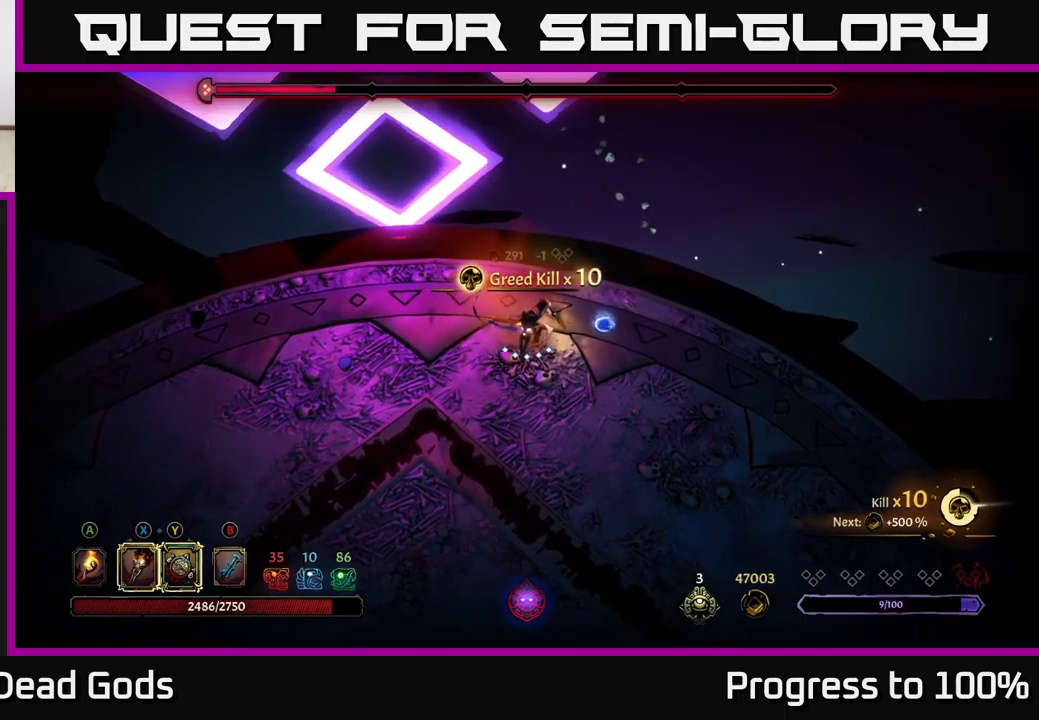
Gameplay with a controller (Xbox layout); each line is a JSON object with the inputs held at the frame after it. "events" lists button and stick changes between this image and that frame as [ms after this image, input, new state], when the widget could be followed in between.
{"buttons": [], "left_stick": "down-left", "right_stick": "center", "events": [[300, "left_stick", "down"], [417, "left_stick", "down-left"]]}
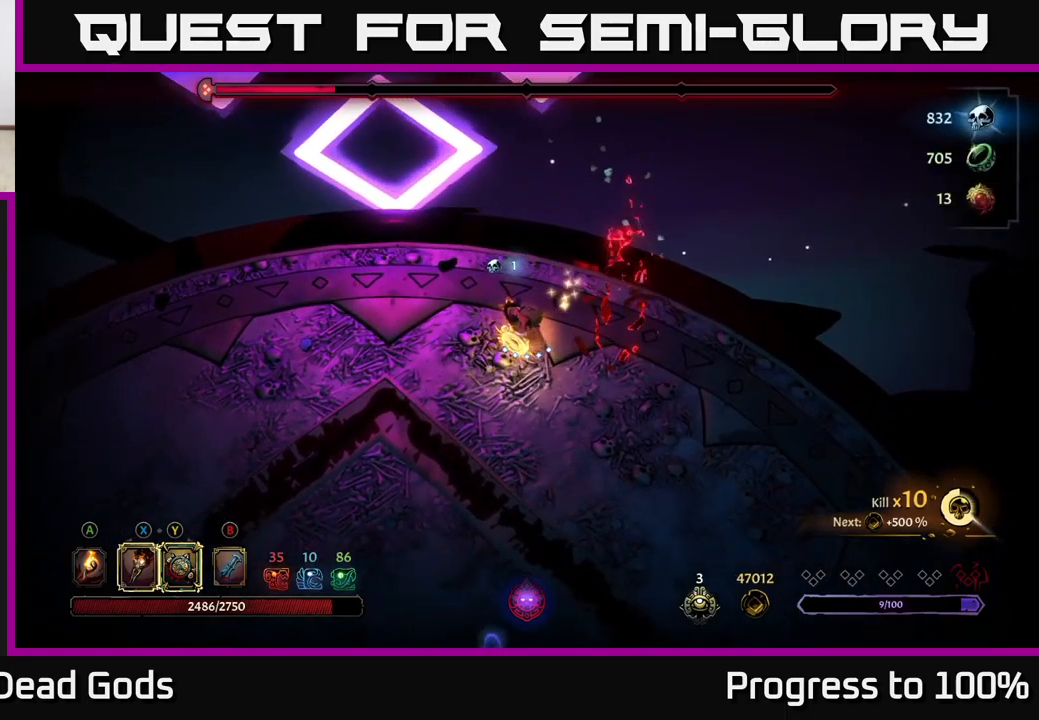
{"buttons": ["X"], "left_stick": "up-right", "right_stick": "center", "events": [[200, "left_stick", "down-right"], [267, "left_stick", "right"], [367, "left_stick", "up-right"], [400, "X", "down"]]}
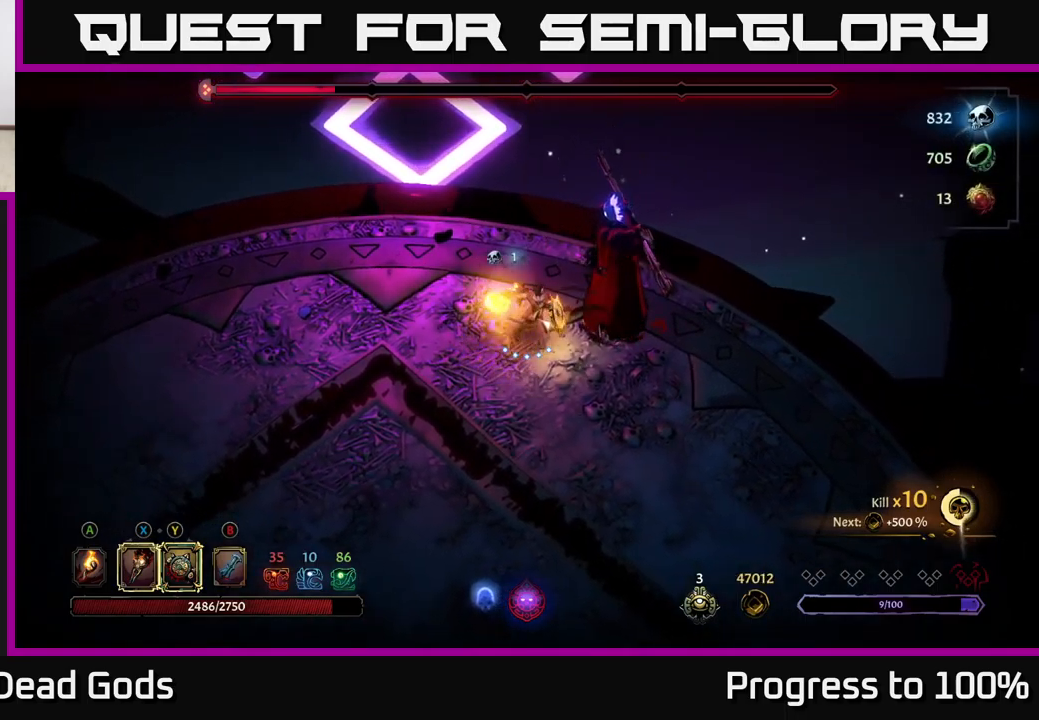
{"buttons": ["X"], "left_stick": "center", "right_stick": "center", "events": [[17, "X", "up"], [134, "left_stick", "center"], [150, "X", "down"], [284, "X", "up"], [384, "X", "down"]]}
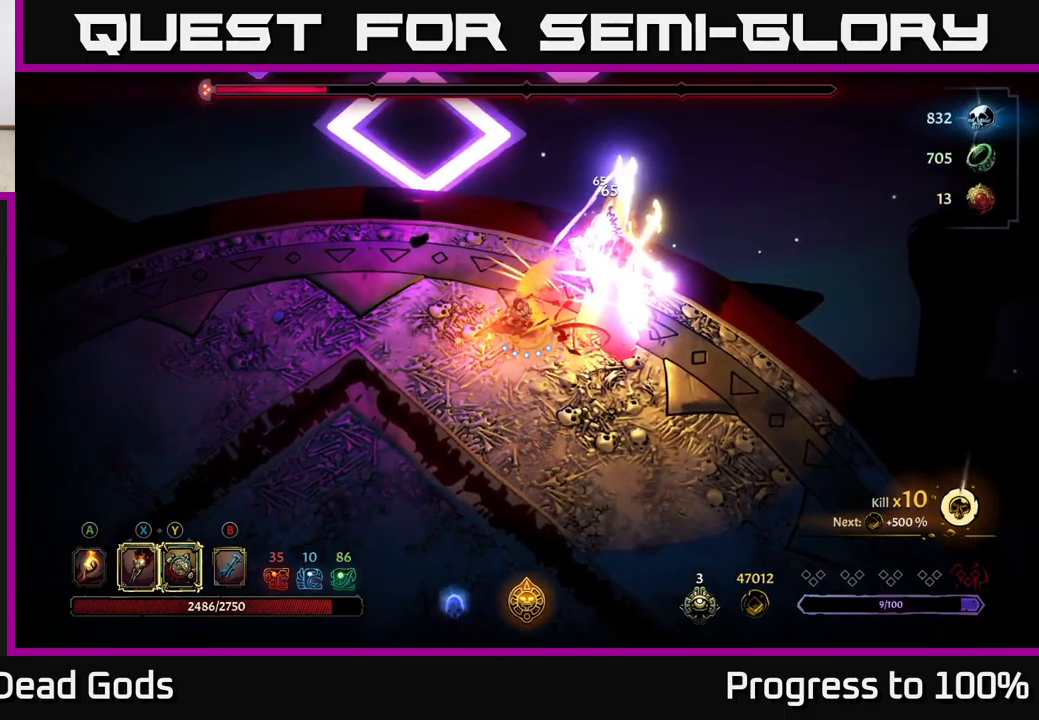
{"buttons": [], "left_stick": "down", "right_stick": "center", "events": [[17, "X", "up"], [117, "left_stick", "right"], [150, "Y", "down"], [234, "Y", "up"], [434, "left_stick", "down"]]}
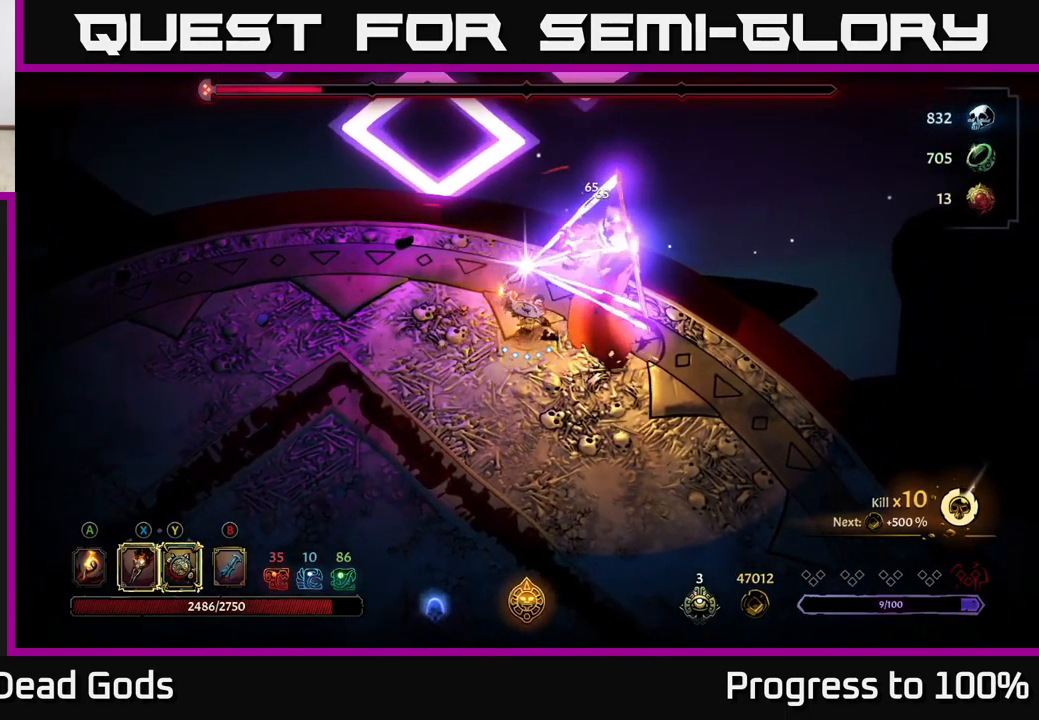
{"buttons": [], "left_stick": "right", "right_stick": "center", "events": [[67, "R2", "down"], [100, "left_stick", "down-right"], [250, "R2", "up"], [367, "left_stick", "right"]]}
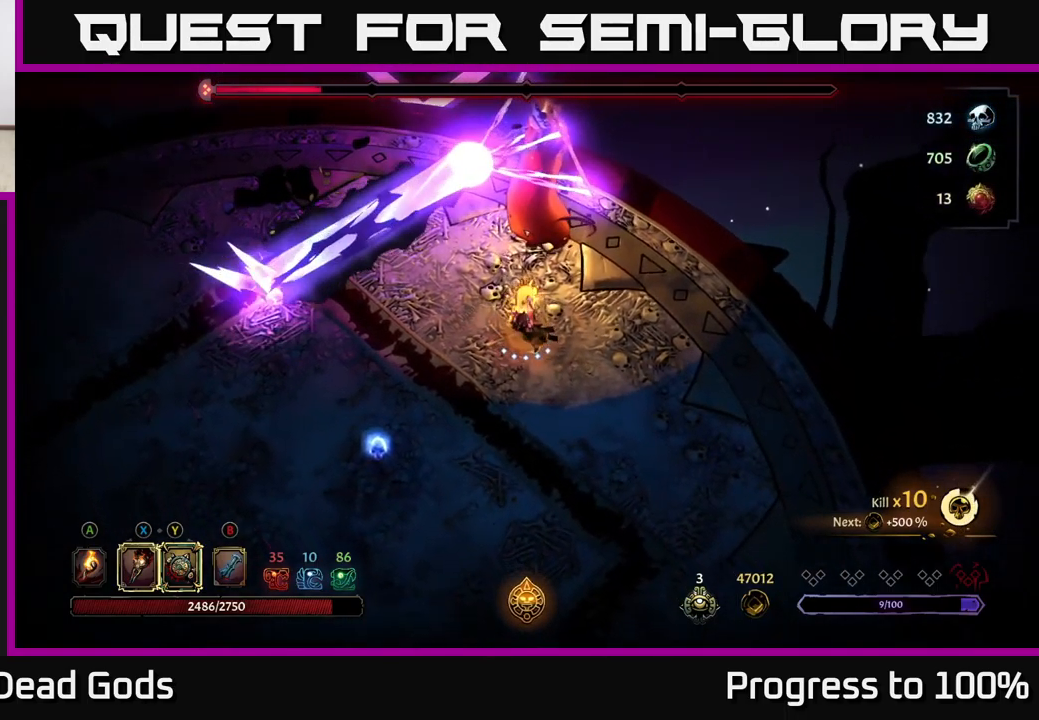
{"buttons": [], "left_stick": "up-right", "right_stick": "center", "events": [[84, "left_stick", "up-right"]]}
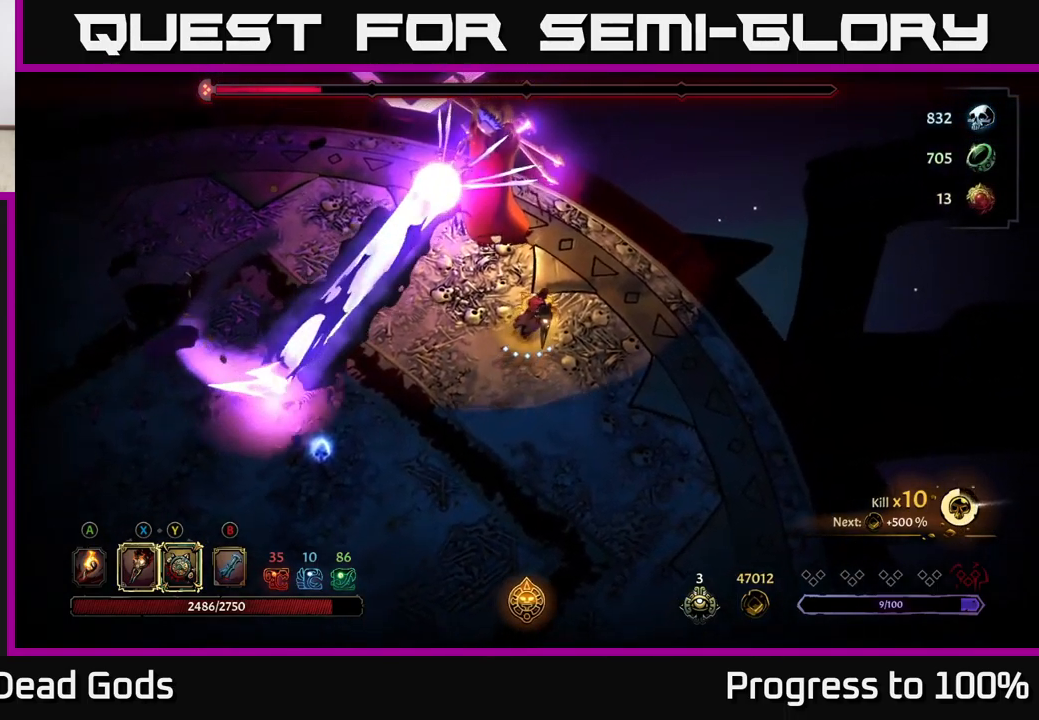
{"buttons": [], "left_stick": "up-right", "right_stick": "center", "events": []}
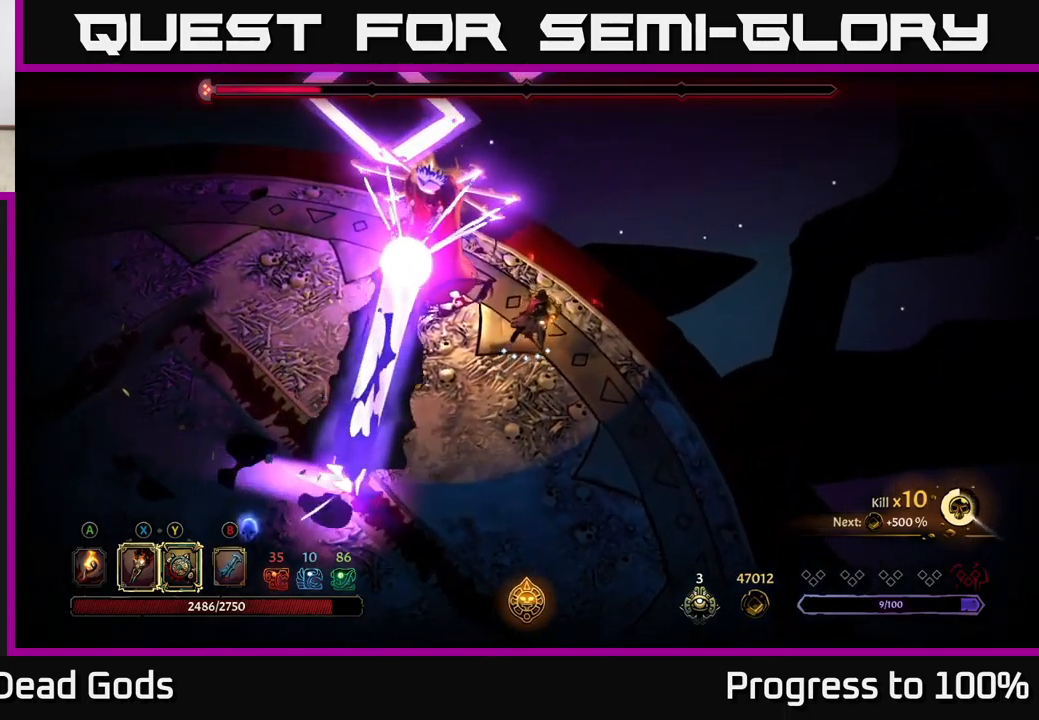
{"buttons": [], "left_stick": "up-left", "right_stick": "center", "events": [[200, "left_stick", "up-left"], [267, "X", "down"], [300, "left_stick", "left"], [400, "X", "up"], [434, "left_stick", "up-left"]]}
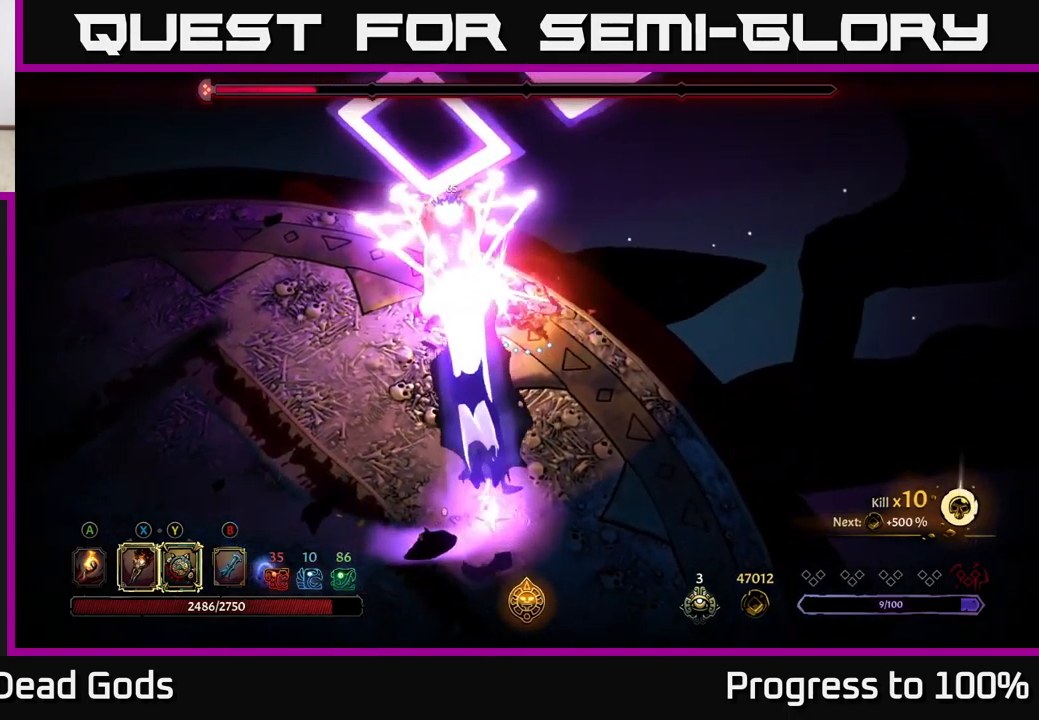
{"buttons": ["X"], "left_stick": "up-left", "right_stick": "center", "events": [[34, "X", "down"], [167, "X", "up"], [250, "X", "down"], [400, "X", "up"], [467, "X", "down"]]}
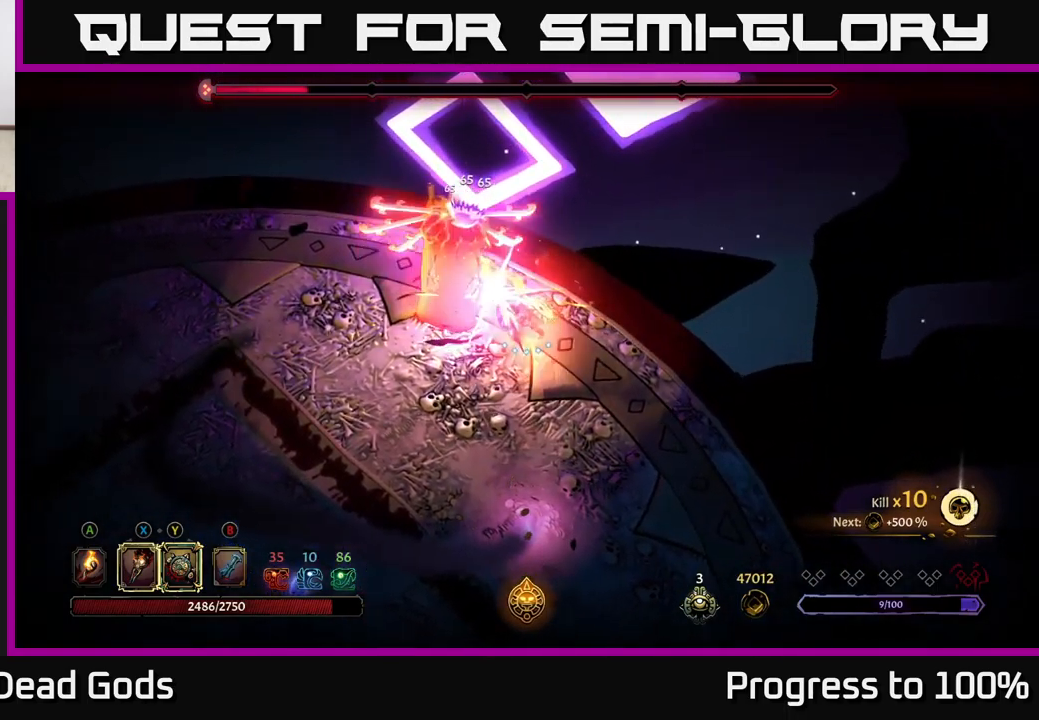
{"buttons": [], "left_stick": "center", "right_stick": "center", "events": [[100, "X", "up"], [184, "Y", "down"], [217, "left_stick", "left"], [300, "Y", "up"], [451, "left_stick", "center"]]}
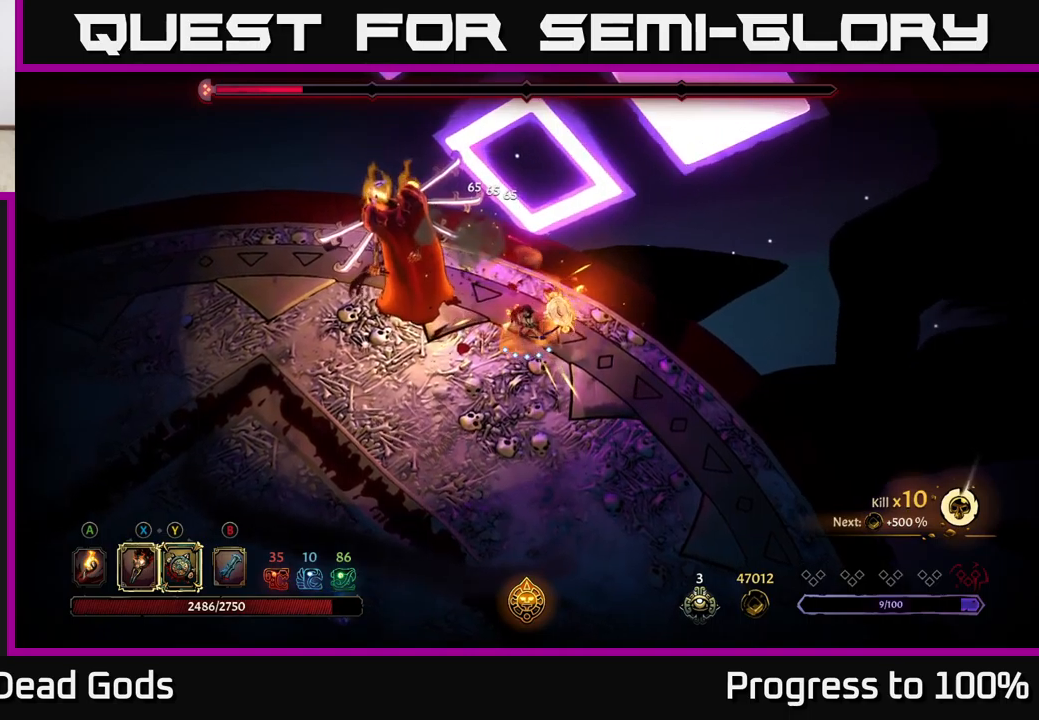
{"buttons": [], "left_stick": "left", "right_stick": "center", "events": [[50, "left_stick", "left"]]}
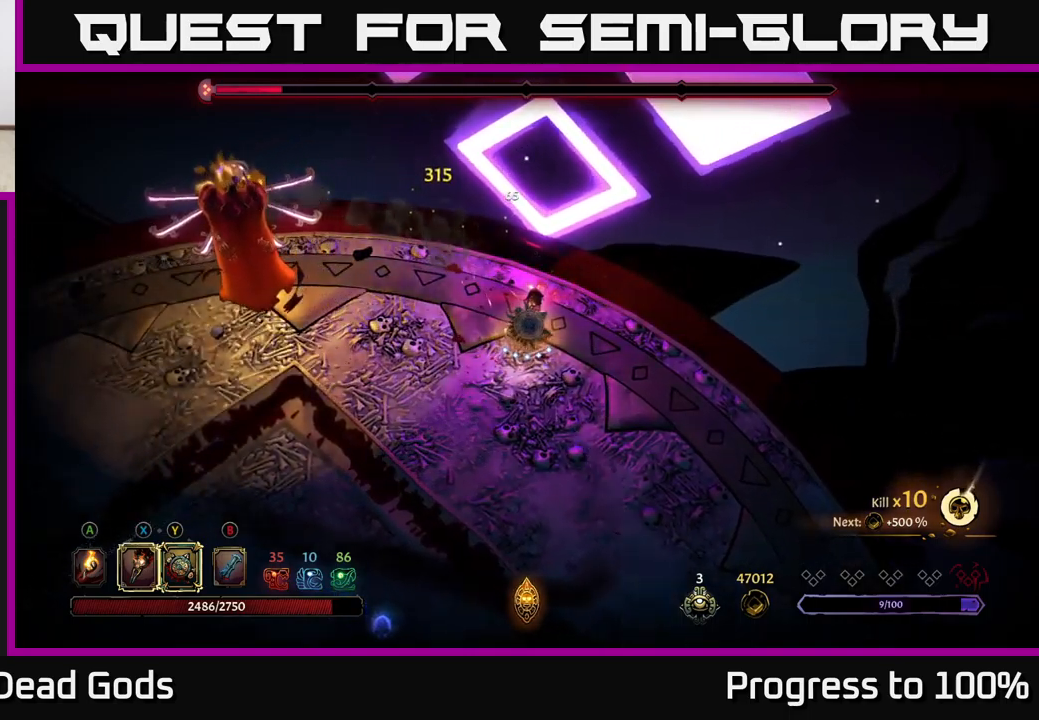
{"buttons": [], "left_stick": "left", "right_stick": "center", "events": []}
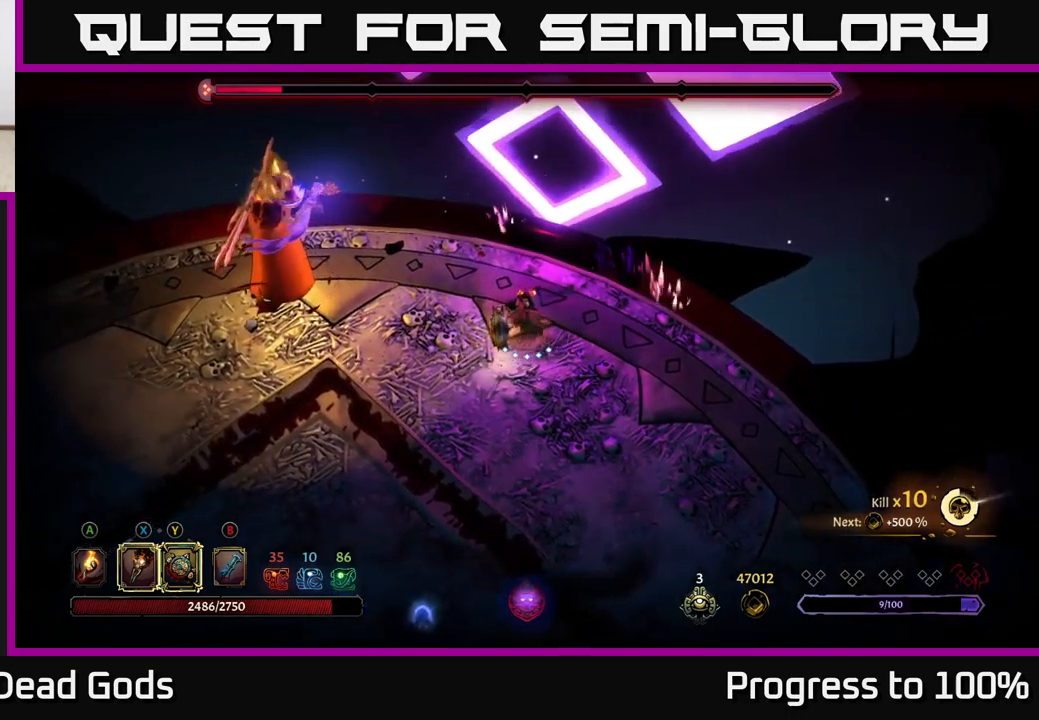
{"buttons": ["Y"], "left_stick": "left", "right_stick": "center", "events": [[267, "Y", "down"]]}
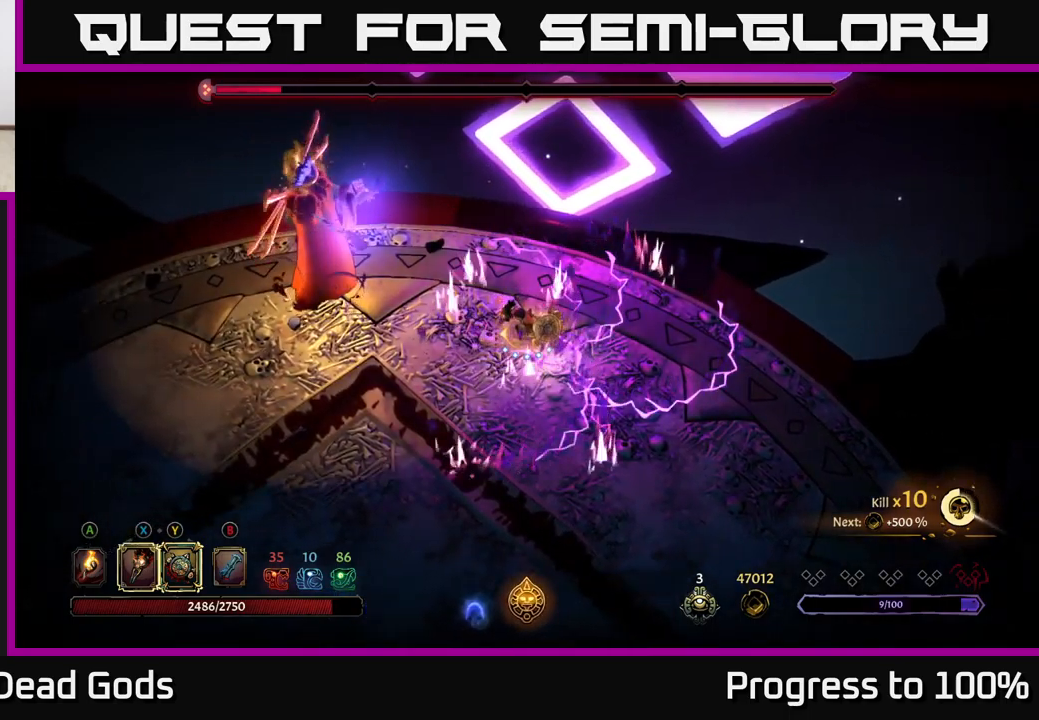
{"buttons": ["X"], "left_stick": "left", "right_stick": "center", "events": [[133, "Y", "up"], [400, "X", "down"]]}
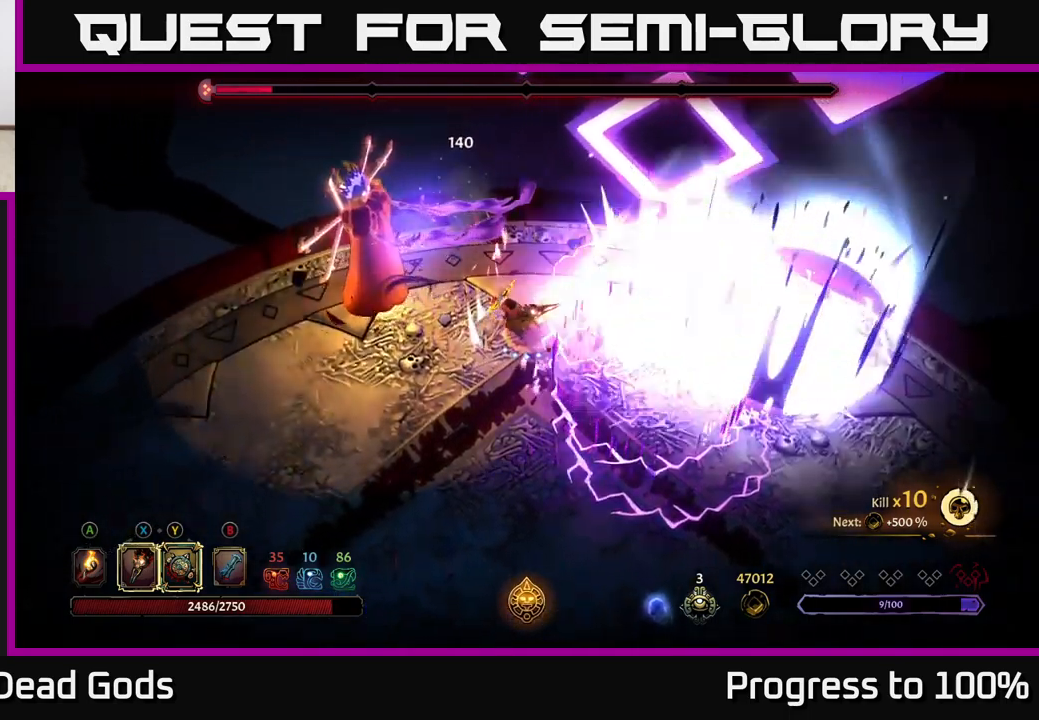
{"buttons": [], "left_stick": "left", "right_stick": "center", "events": [[33, "X", "up"], [150, "X", "down"], [283, "X", "up"], [367, "X", "down"], [500, "X", "up"]]}
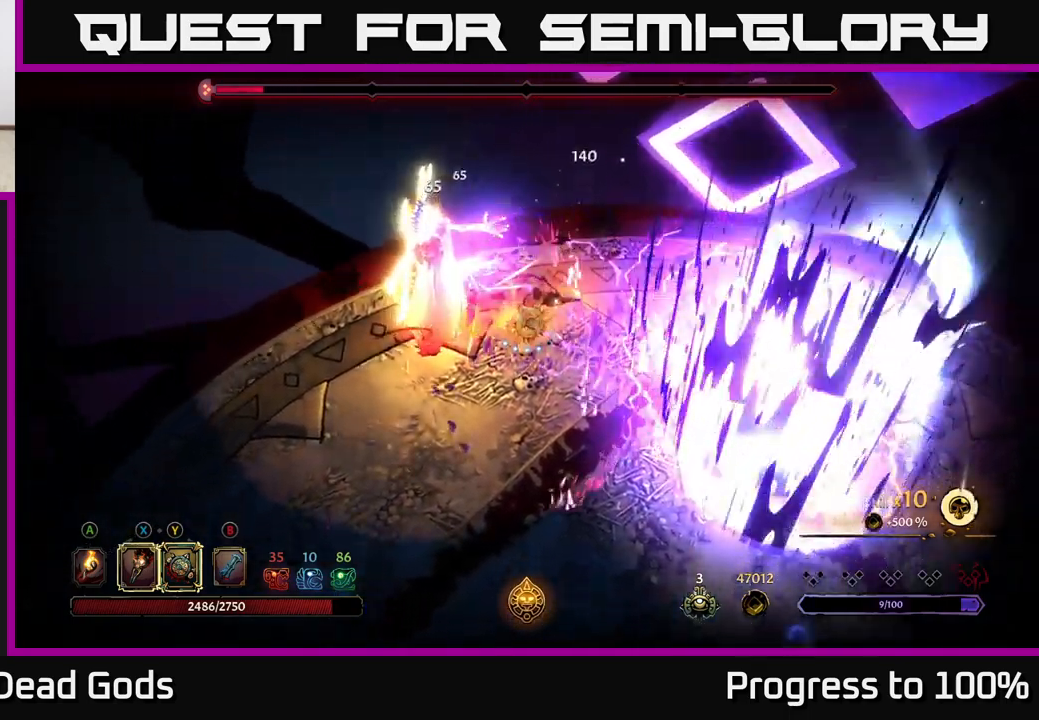
{"buttons": [], "left_stick": "down-left", "right_stick": "center", "events": [[83, "left_stick", "down-left"], [167, "R2", "down"], [367, "R2", "up"]]}
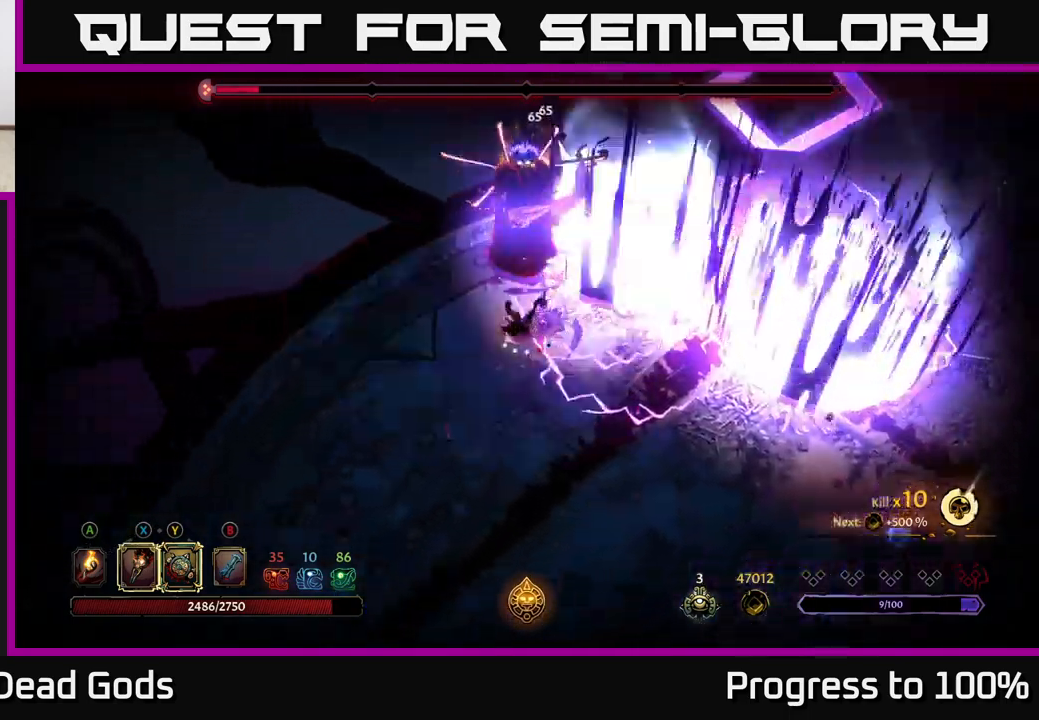
{"buttons": [], "left_stick": "up-left", "right_stick": "center", "events": [[17, "left_stick", "left"], [467, "left_stick", "up-left"]]}
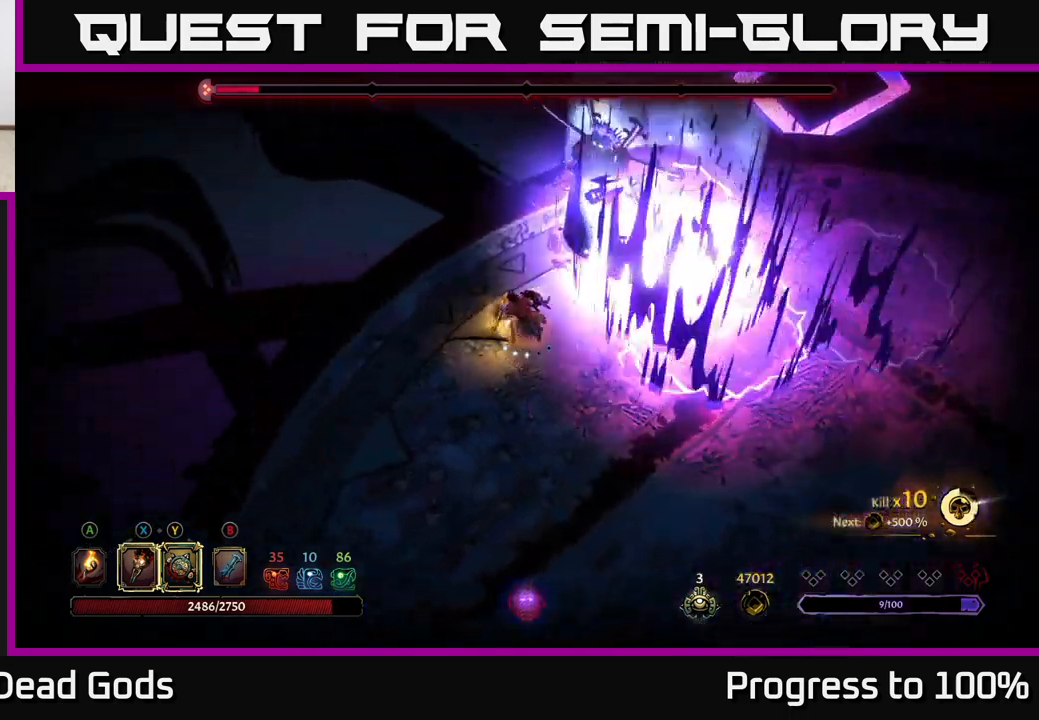
{"buttons": [], "left_stick": "up-right", "right_stick": "center", "events": [[350, "left_stick", "up"], [483, "left_stick", "up-right"]]}
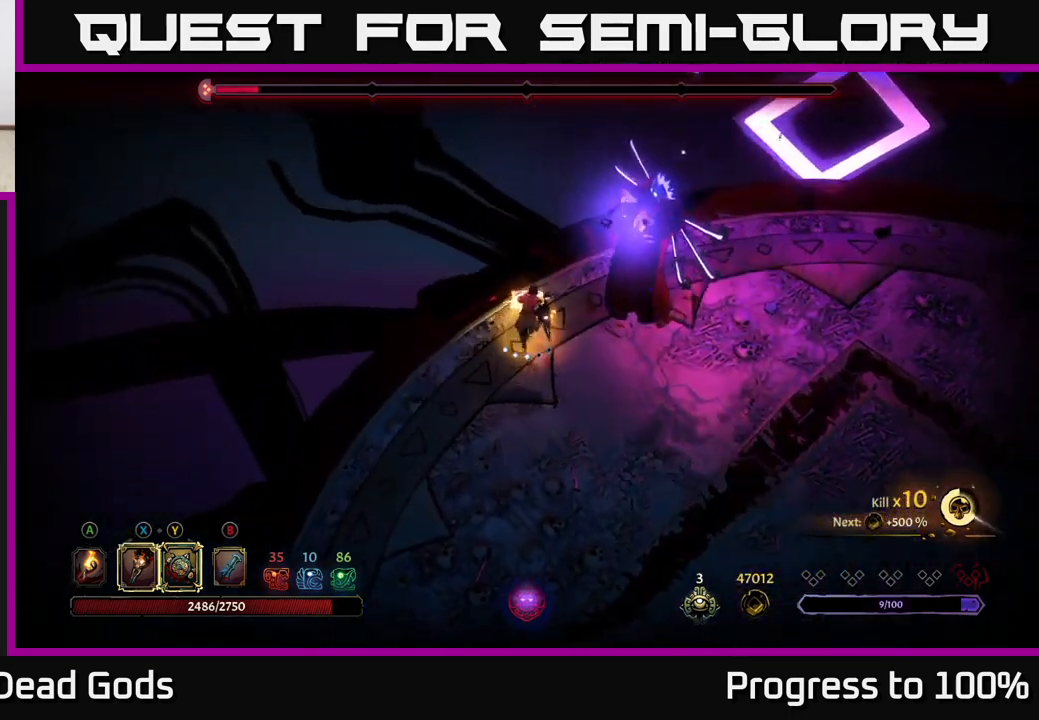
{"buttons": [], "left_stick": "right", "right_stick": "center", "events": [[67, "Y", "down"], [117, "left_stick", "right"], [450, "Y", "up"]]}
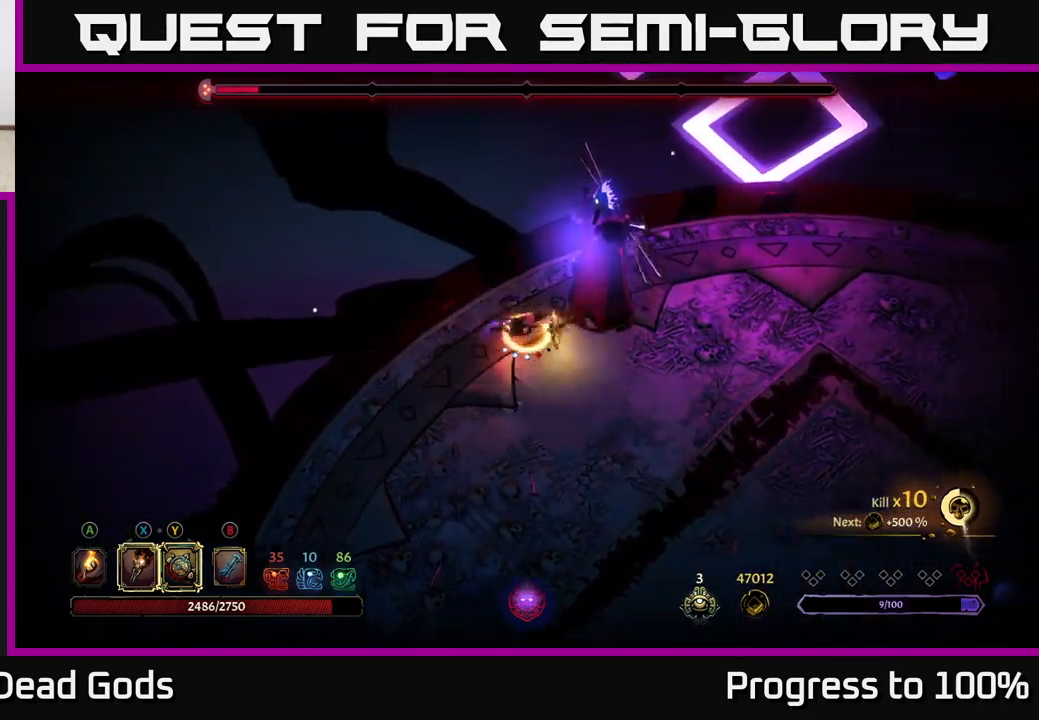
{"buttons": ["X"], "left_stick": "up-right", "right_stick": "center", "events": [[150, "X", "down"], [283, "X", "up"], [450, "X", "down"], [499, "left_stick", "up-right"]]}
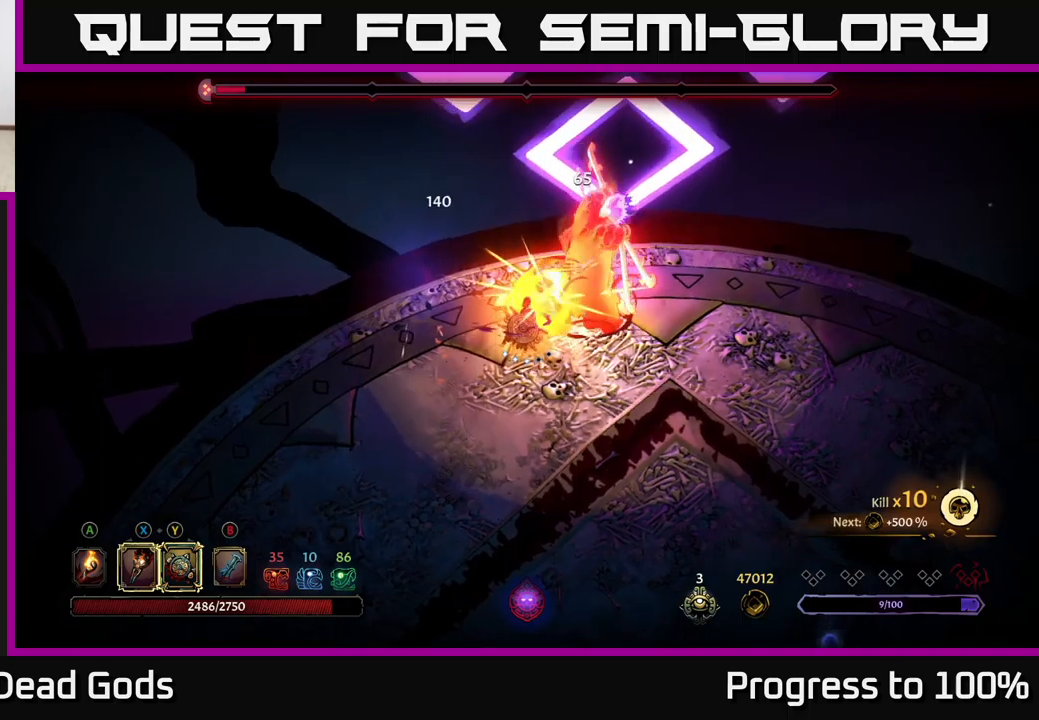
{"buttons": ["X"], "left_stick": "right", "right_stick": "center", "events": [[67, "X", "up"], [133, "left_stick", "center"], [167, "X", "down"], [317, "X", "up"], [367, "left_stick", "right"], [400, "X", "down"]]}
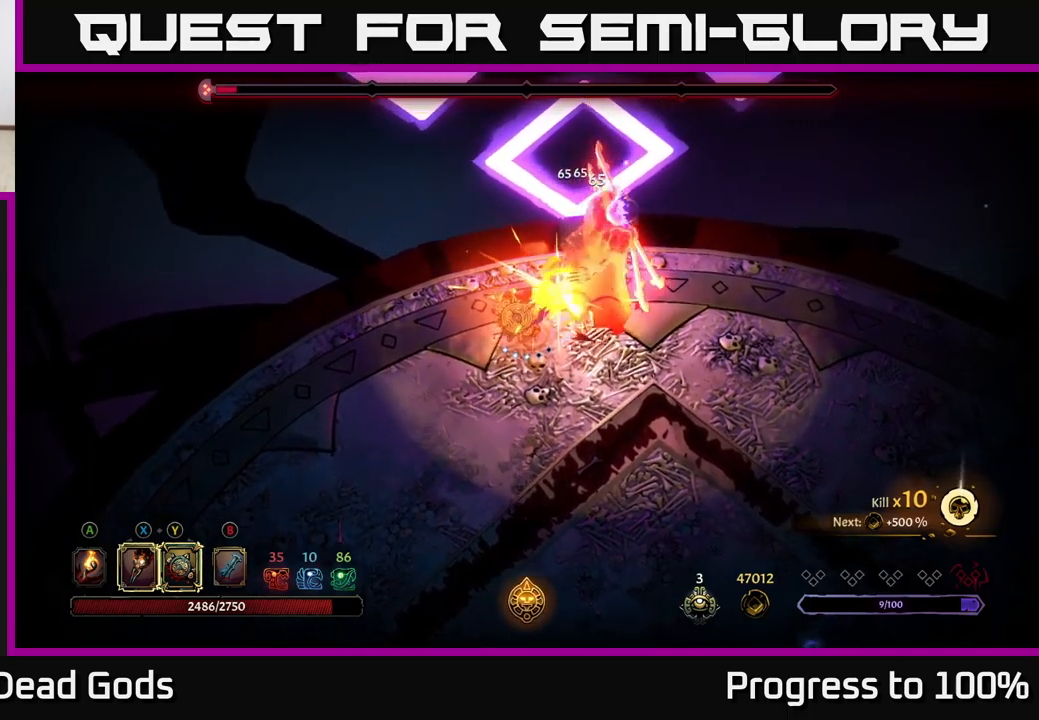
{"buttons": [], "left_stick": "center", "right_stick": "center", "events": [[17, "X", "up"], [117, "Y", "down"], [217, "Y", "up"], [467, "left_stick", "center"]]}
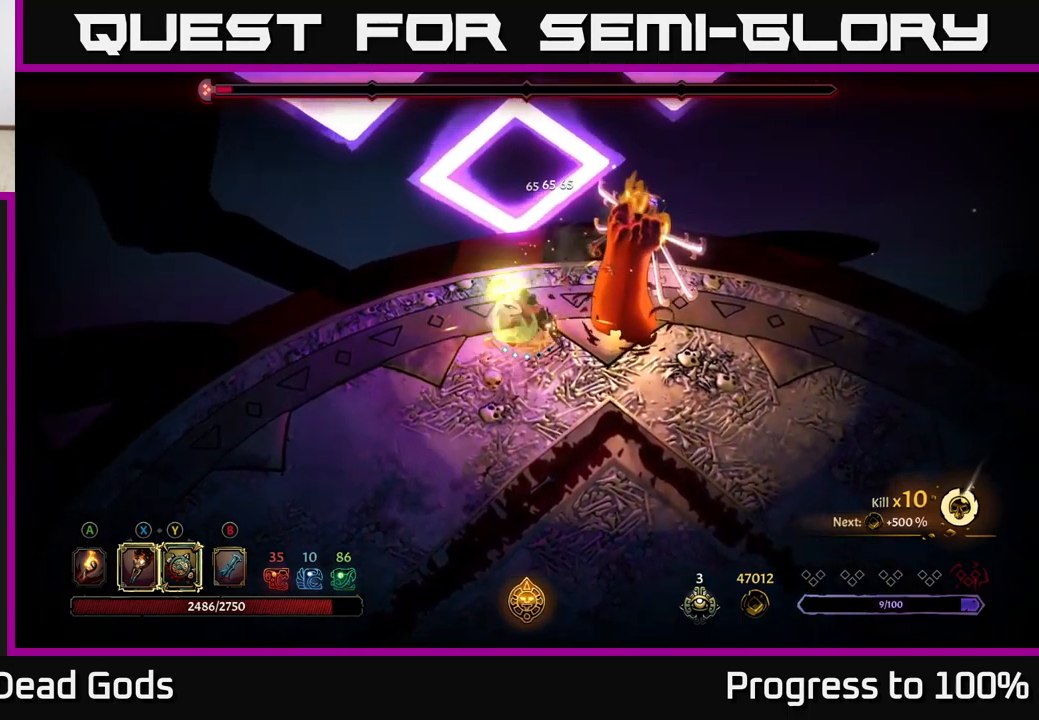
{"buttons": [], "left_stick": "right", "right_stick": "center", "events": [[200, "left_stick", "right"]]}
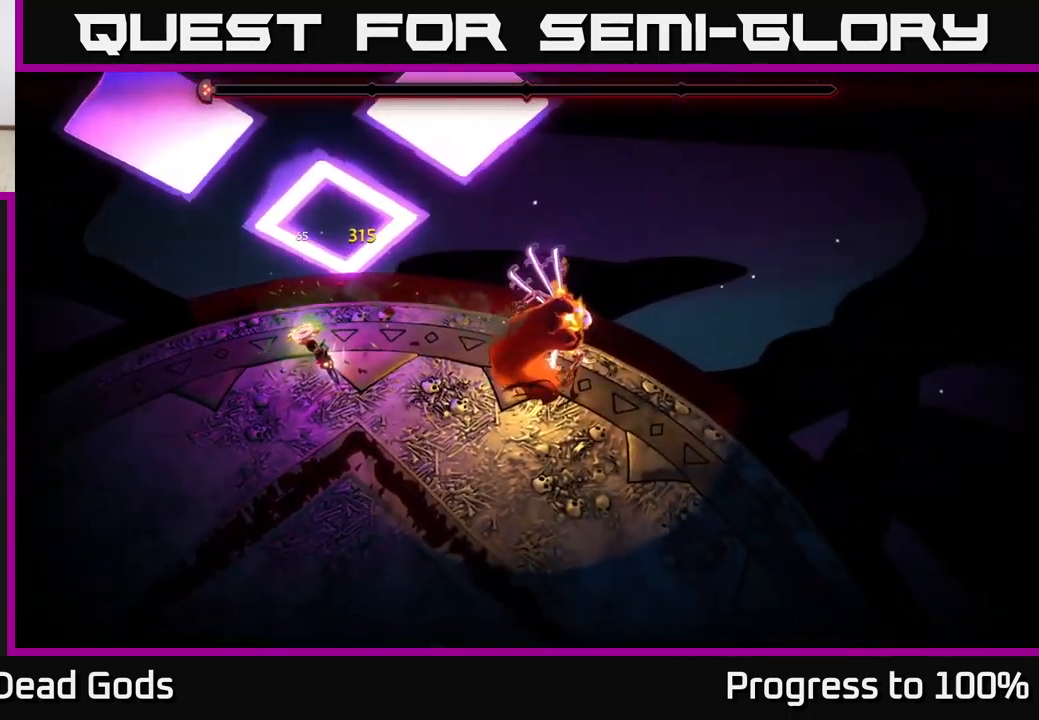
{"buttons": [], "left_stick": "right", "right_stick": "center", "events": []}
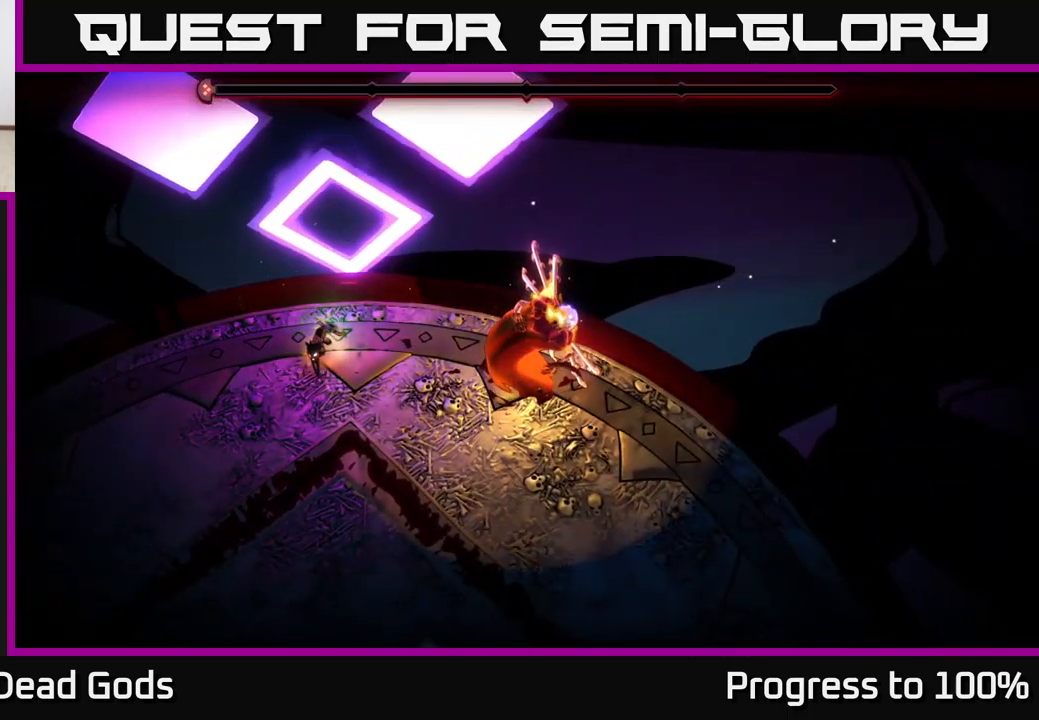
{"buttons": [], "left_stick": "center", "right_stick": "center", "events": [[17, "X", "down"], [100, "X", "up"], [317, "left_stick", "center"]]}
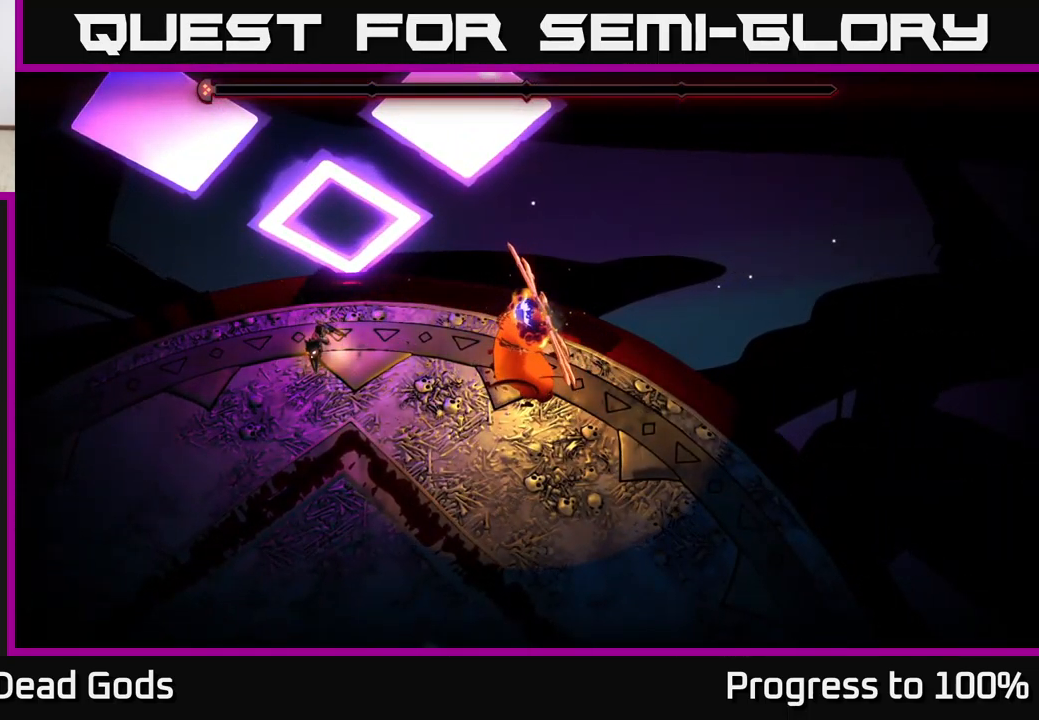
{"buttons": [], "left_stick": "down-right", "right_stick": "center", "events": [[417, "left_stick", "down-right"]]}
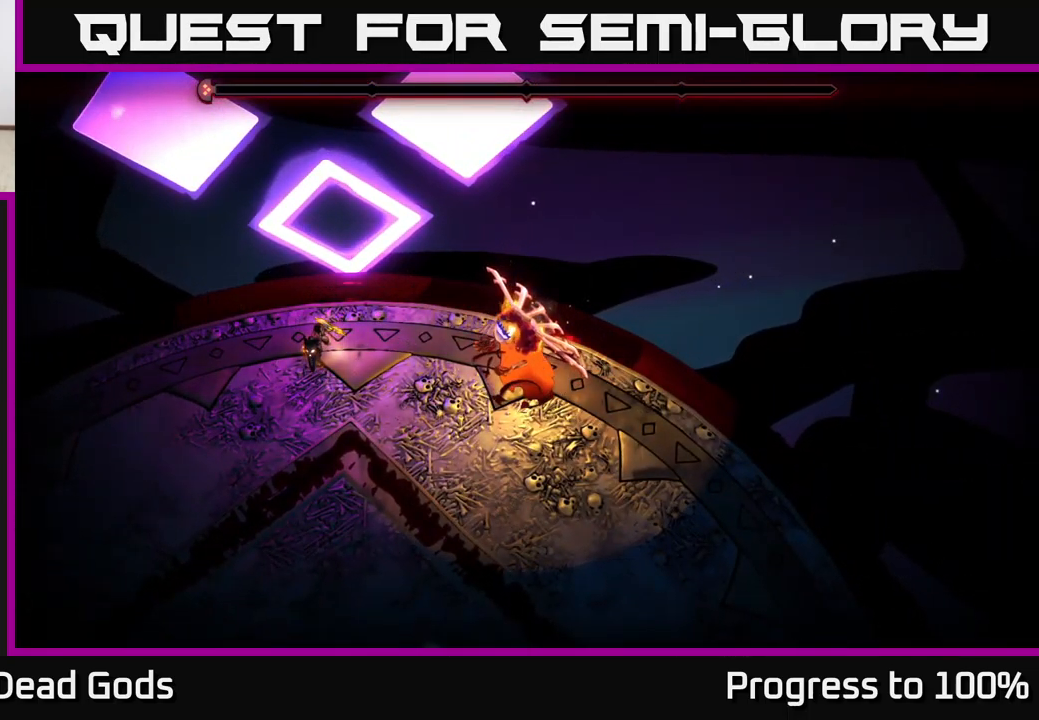
{"buttons": [], "left_stick": "down", "right_stick": "center", "events": [[17, "left_stick", "down"]]}
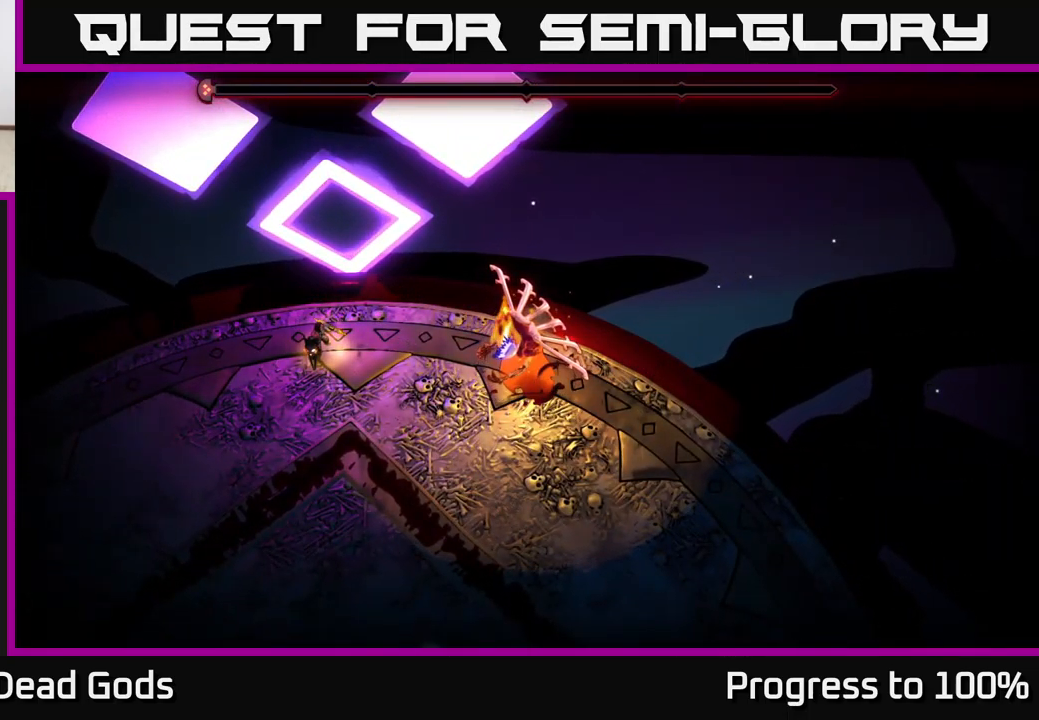
{"buttons": [], "left_stick": "down", "right_stick": "center", "events": []}
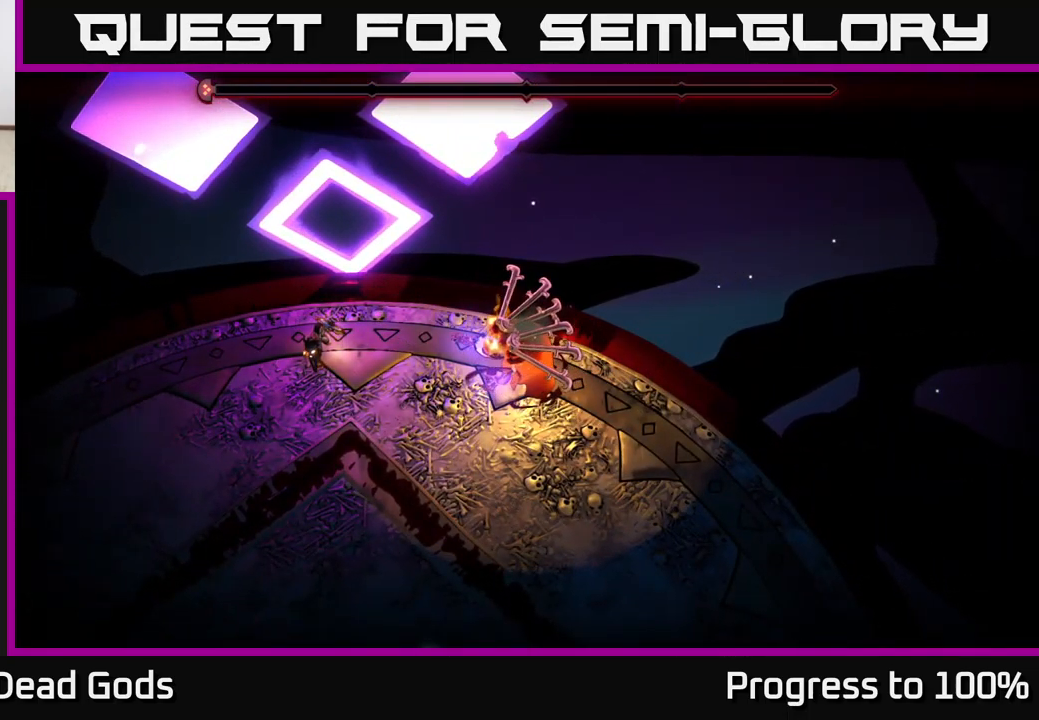
{"buttons": [], "left_stick": "down", "right_stick": "center", "events": []}
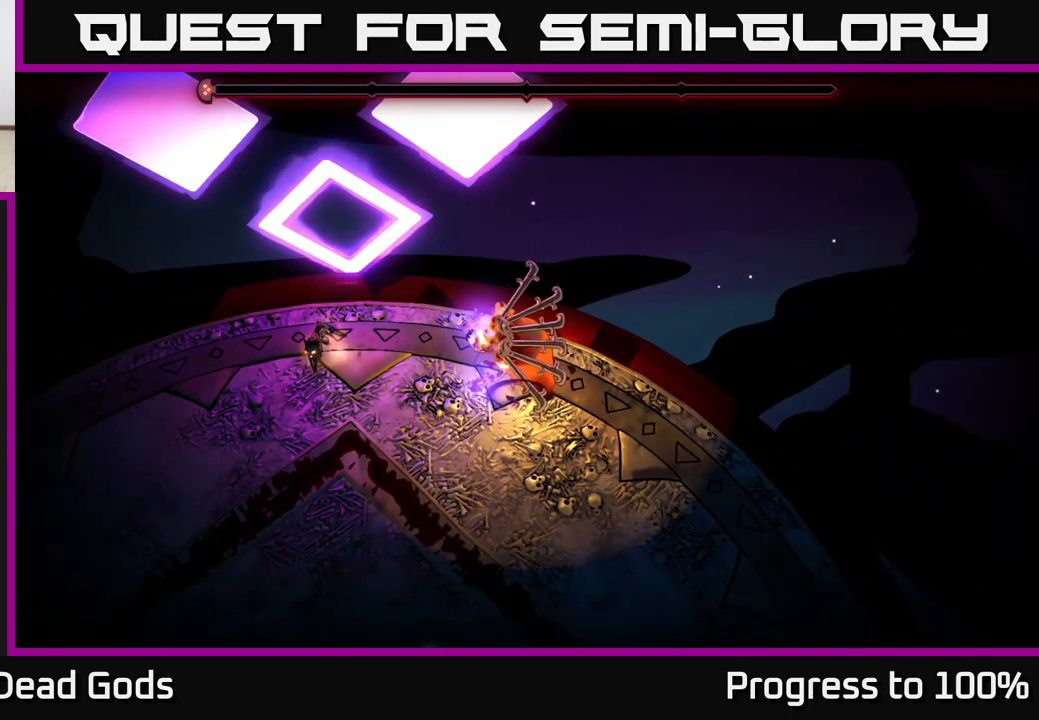
{"buttons": [], "left_stick": "down-right", "right_stick": "center", "events": [[183, "left_stick", "down-right"]]}
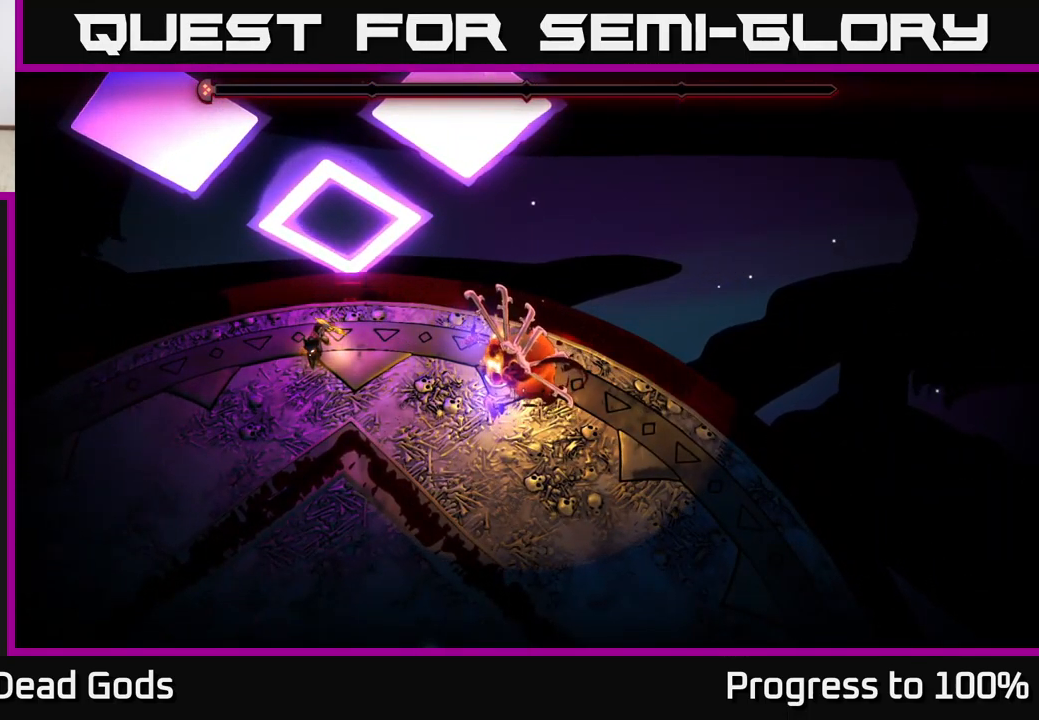
{"buttons": [], "left_stick": "down-right", "right_stick": "center", "events": []}